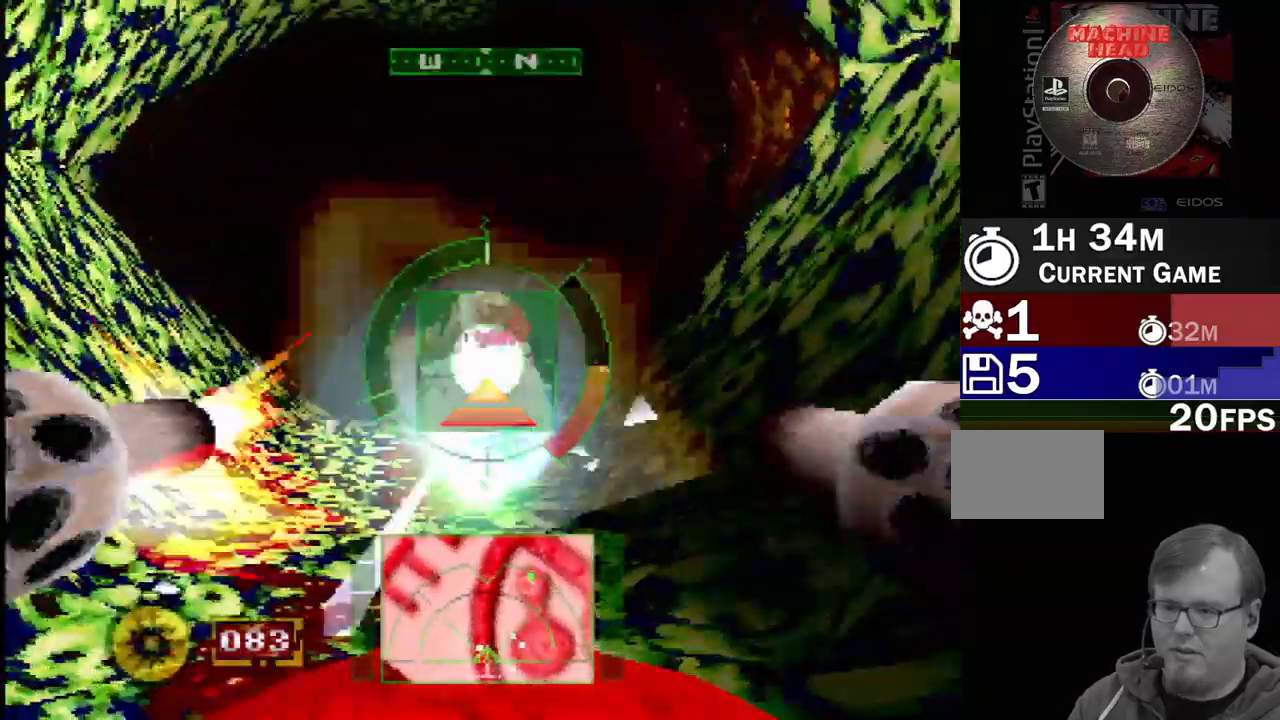
Gameplay with a controller (PlayStation layout); each line is a JSON object with the inputs held at the frame after it (dt_ms = milliseconds from this image to that frame). "events" lists button and stick changes between this image and that frame as [ms after this image, input, new state], when the widget could be followed in between. Not read: L3 R3 SQUARE.
{"dt_ms": 500, "buttons": [], "events": [[317, "L1", "up"], [317, "R1", "up"]]}
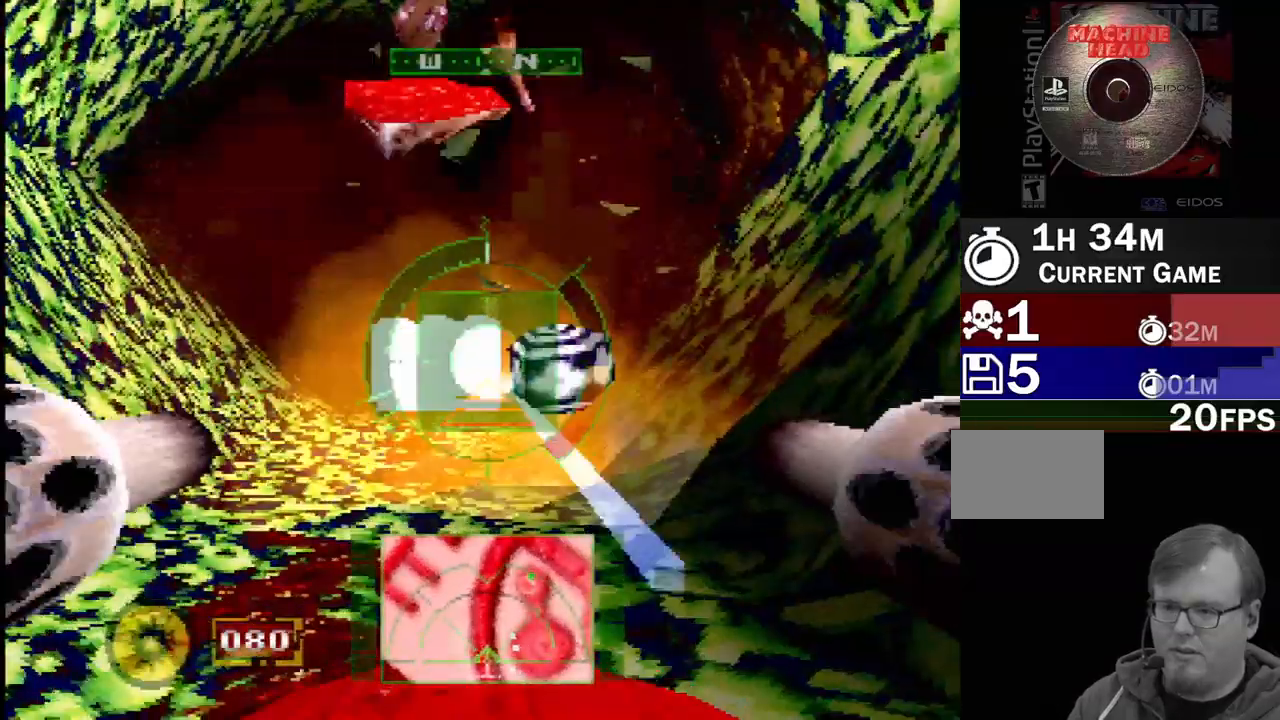
{"dt_ms": 500, "buttons": [], "events": []}
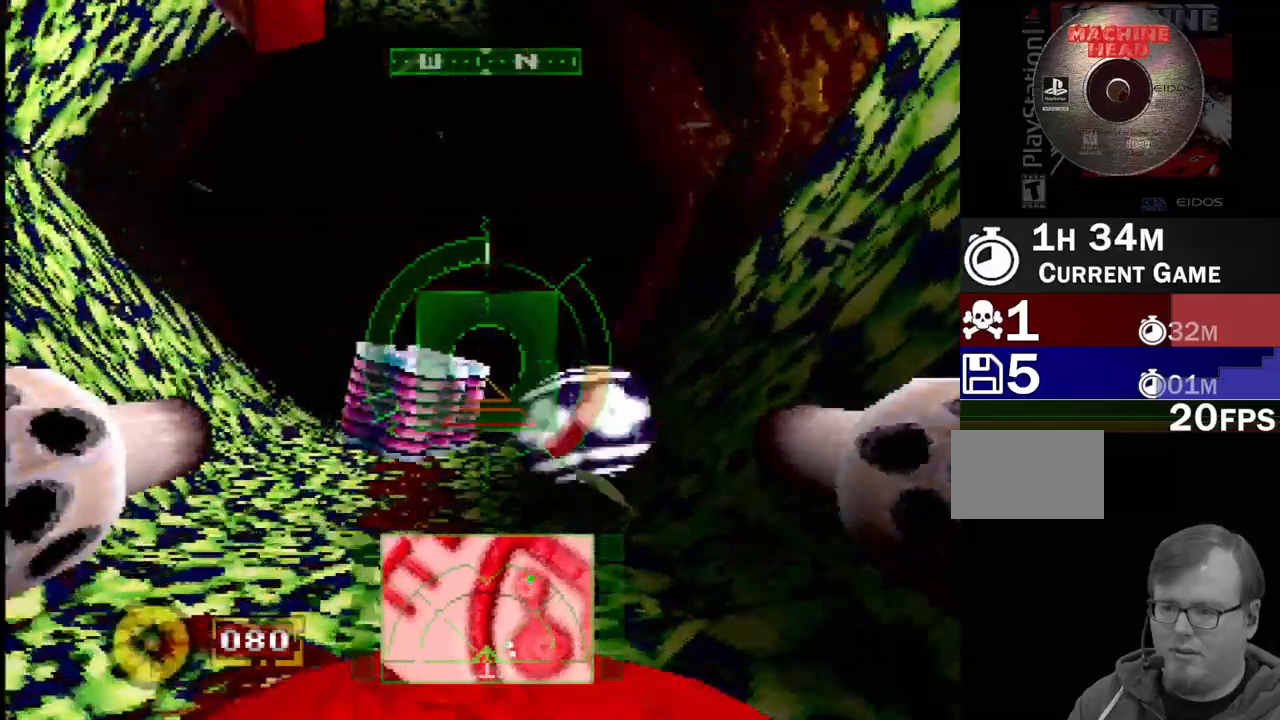
{"dt_ms": 500, "buttons": [], "events": []}
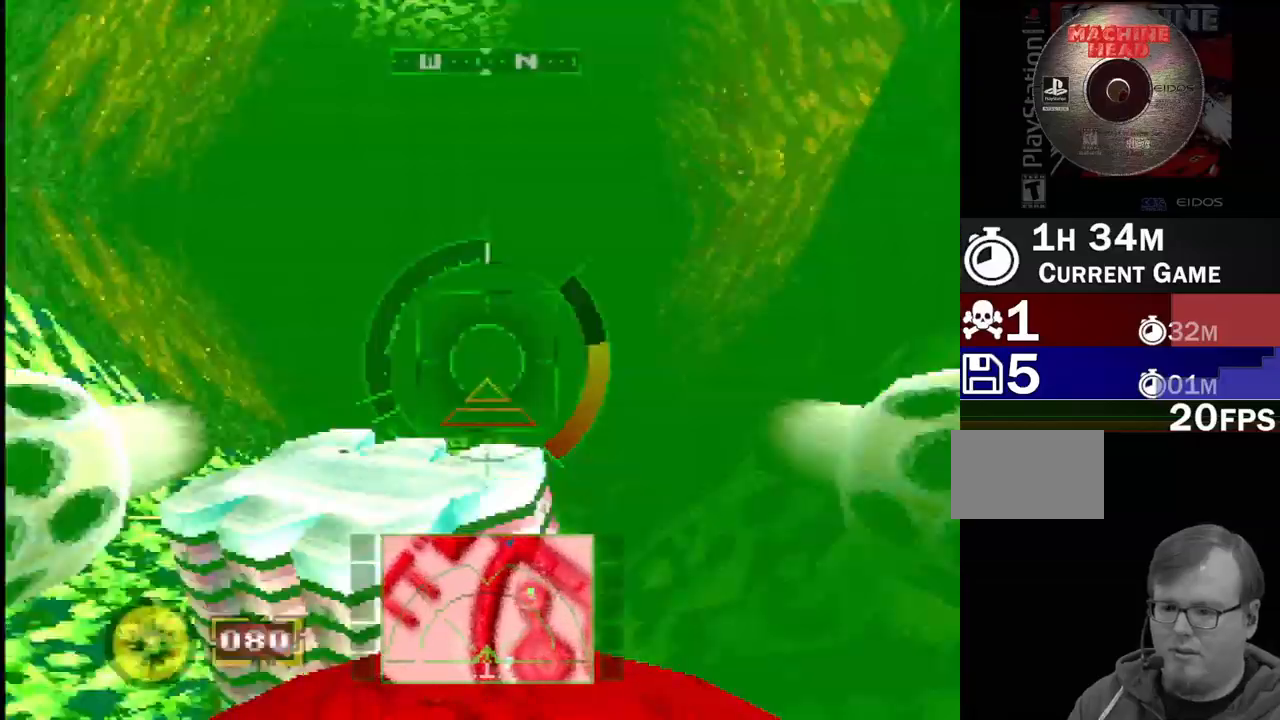
{"dt_ms": 500, "buttons": [], "events": []}
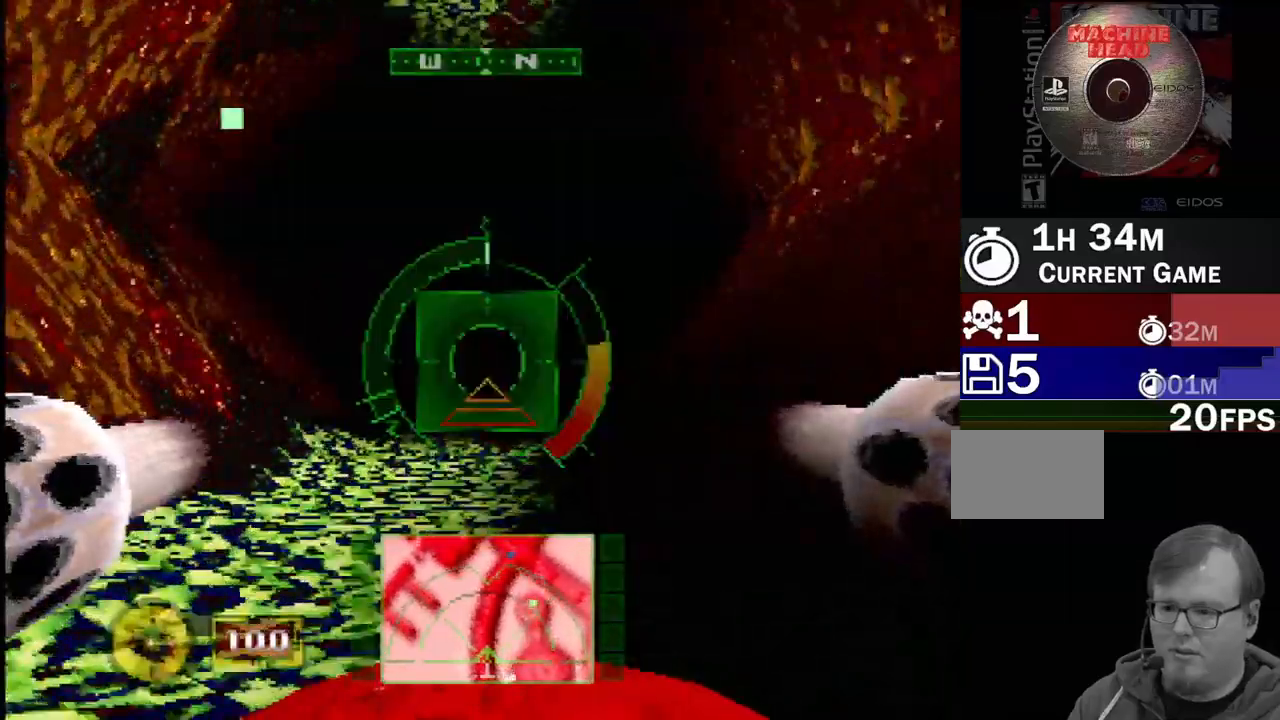
{"dt_ms": 500, "buttons": ["DPAD_RIGHT"], "events": [[117, "DPAD_LEFT", "down"], [200, "DPAD_LEFT", "up"], [450, "DPAD_RIGHT", "down"]]}
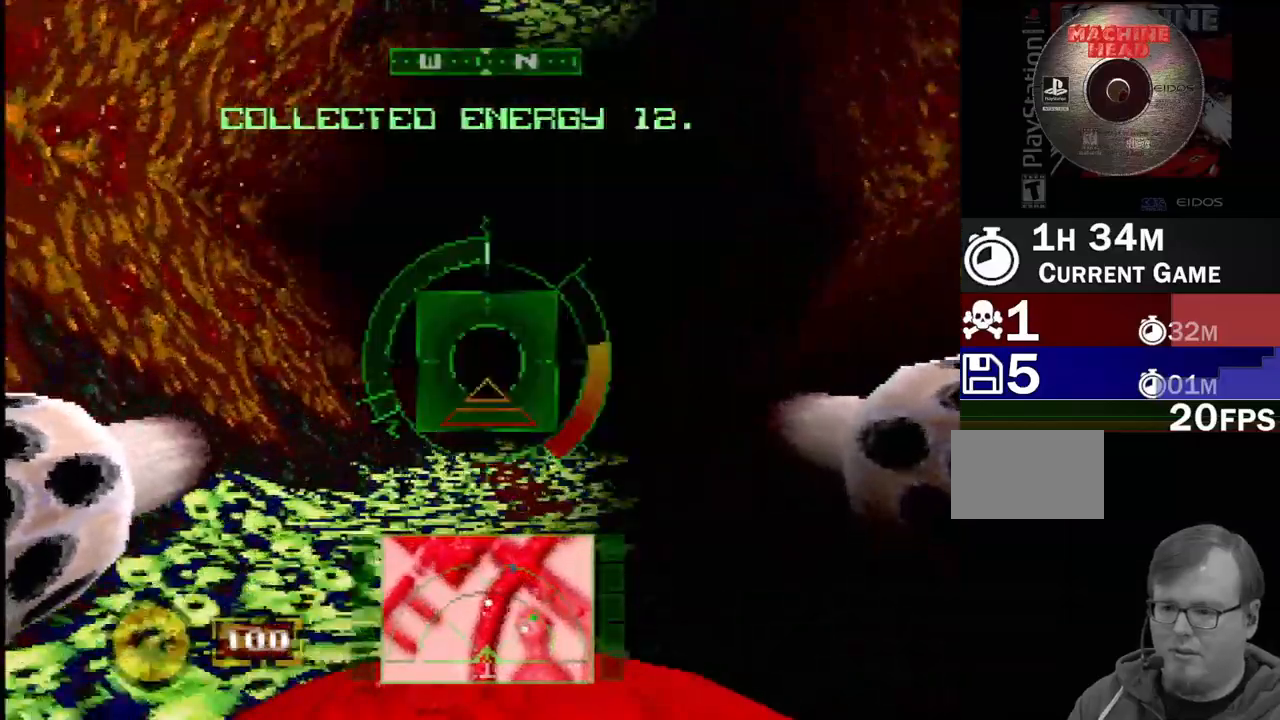
{"dt_ms": 500, "buttons": [], "events": [[133, "DPAD_RIGHT", "up"], [250, "DPAD_UP", "down"], [367, "DPAD_UP", "up"]]}
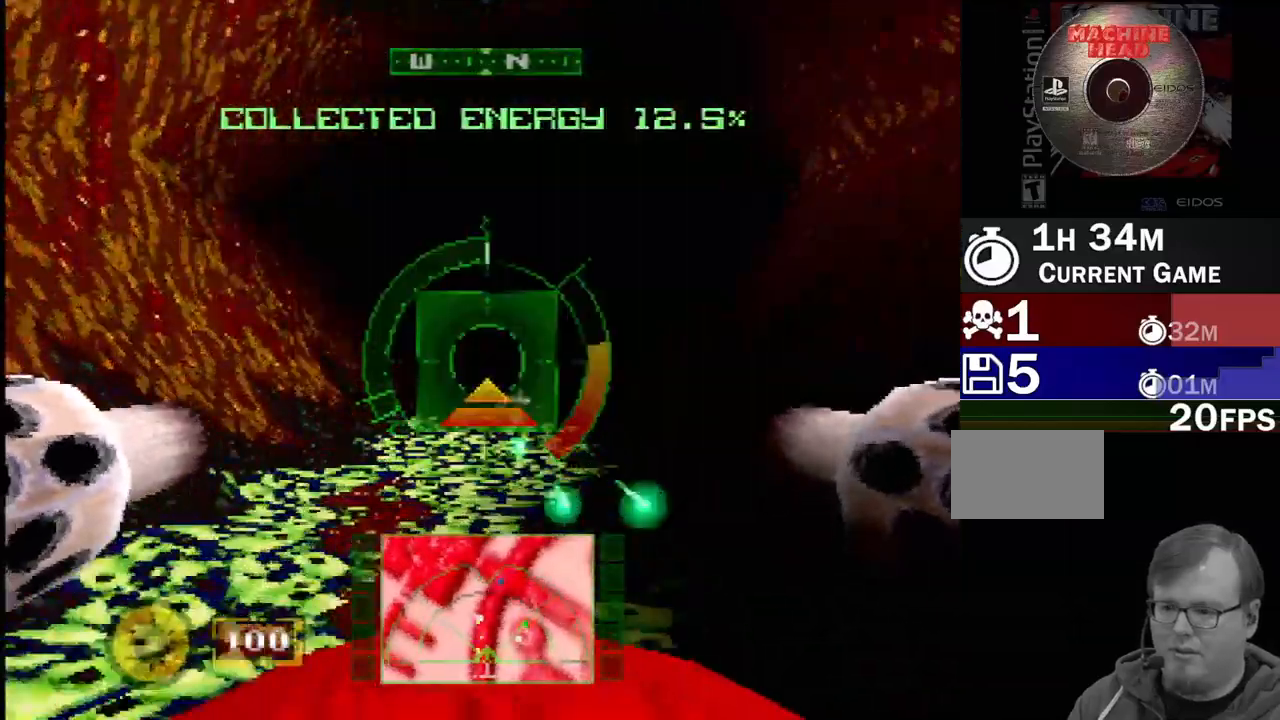
{"dt_ms": 500, "buttons": ["L1", "DPAD_RIGHT"], "events": [[83, "DPAD_UP", "down"], [150, "DPAD_RIGHT", "down"], [217, "DPAD_UP", "up"], [233, "DPAD_RIGHT", "up"], [383, "L1", "down"], [483, "DPAD_RIGHT", "down"]]}
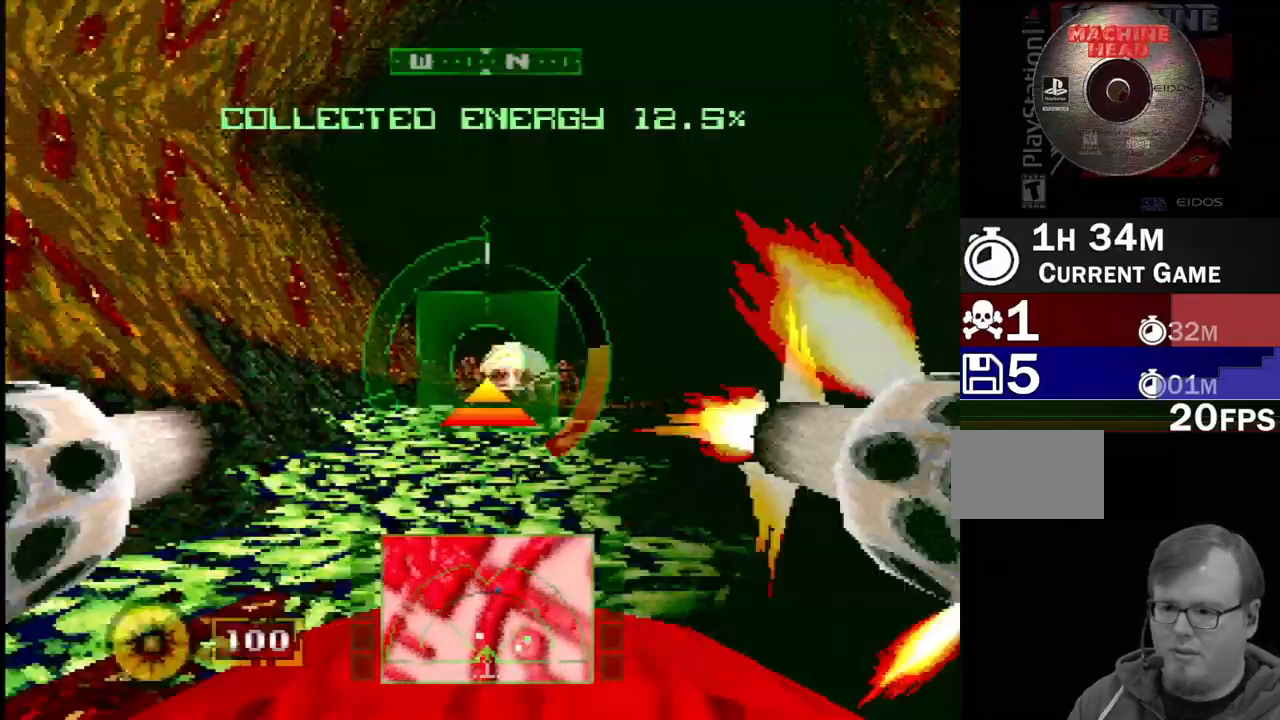
{"dt_ms": 500, "buttons": ["L1"], "events": [[67, "DPAD_RIGHT", "up"], [83, "R1", "down"], [233, "DPAD_UP", "down"], [283, "R1", "up"], [317, "DPAD_UP", "up"]]}
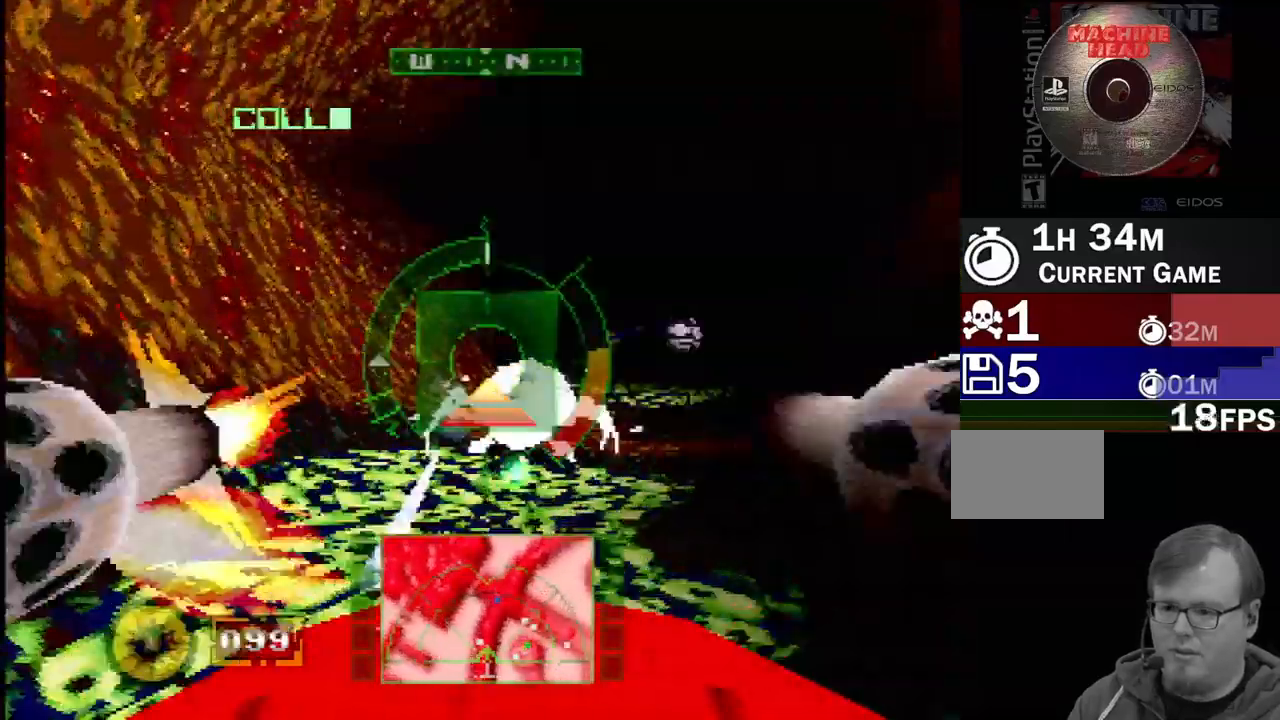
{"dt_ms": 500, "buttons": ["L1", "DPAD_RIGHT"], "events": [[33, "DPAD_RIGHT", "down"], [200, "DPAD_RIGHT", "up"], [400, "DPAD_RIGHT", "down"]]}
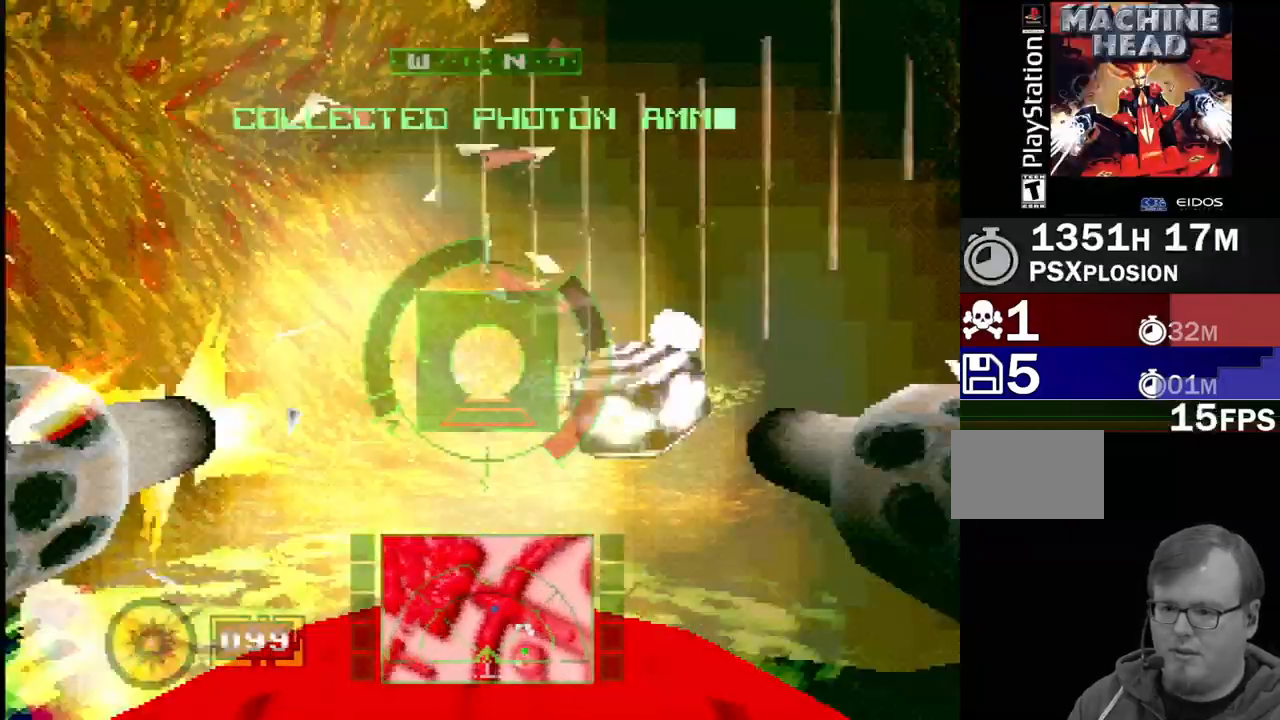
{"dt_ms": 500, "buttons": [], "events": [[17, "L1", "up"], [83, "DPAD_RIGHT", "up"], [300, "DPAD_RIGHT", "down"], [500, "DPAD_RIGHT", "up"]]}
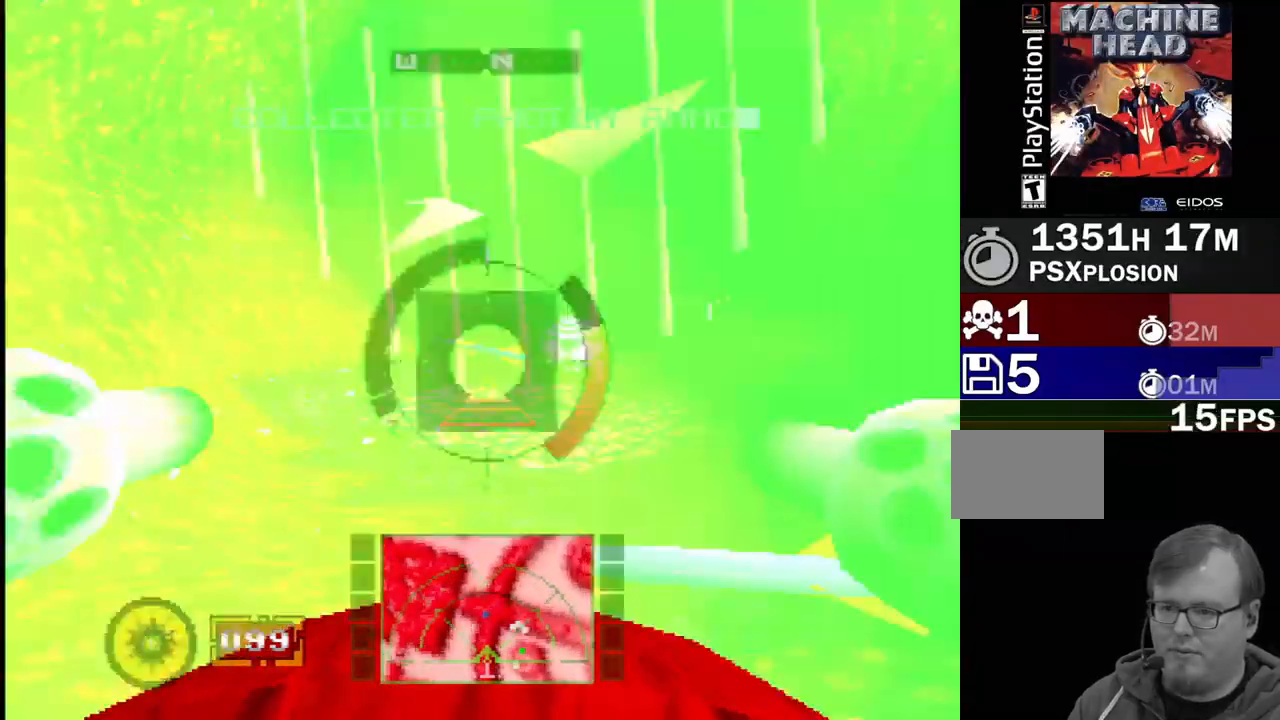
{"dt_ms": 500, "buttons": ["DPAD_LEFT"], "events": [[450, "DPAD_LEFT", "down"]]}
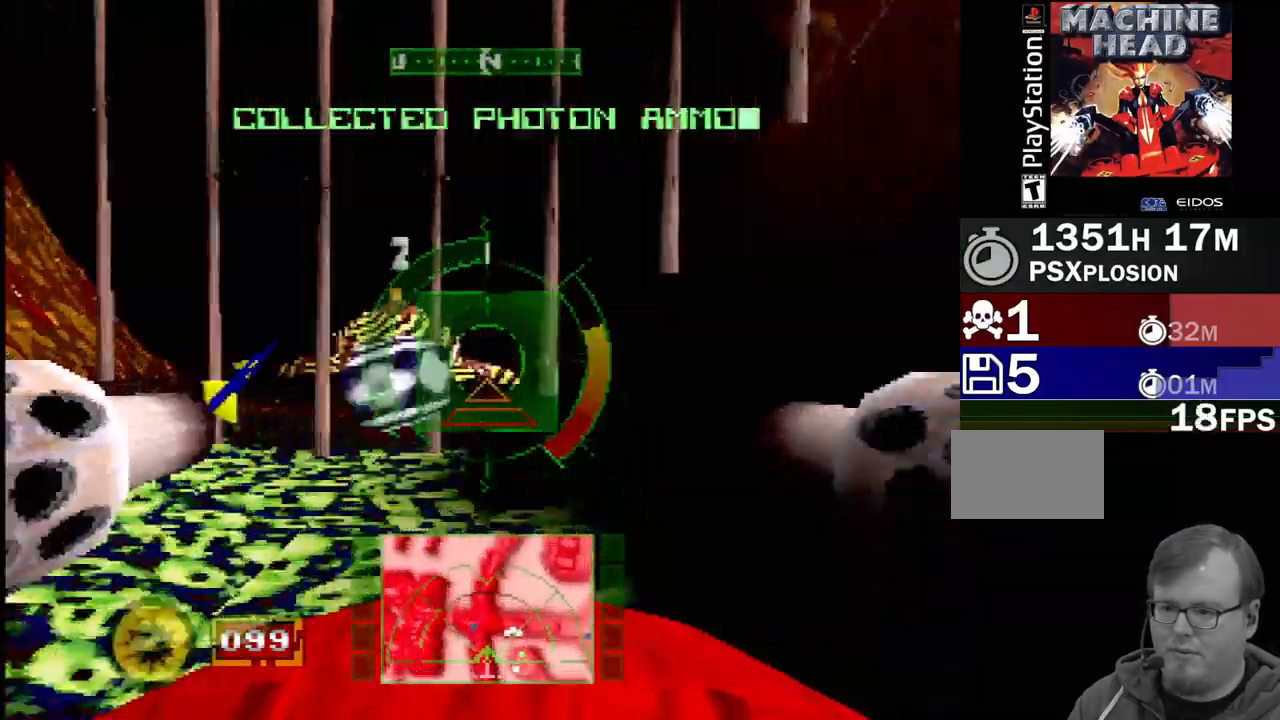
{"dt_ms": 500, "buttons": [], "events": [[167, "DPAD_LEFT", "up"]]}
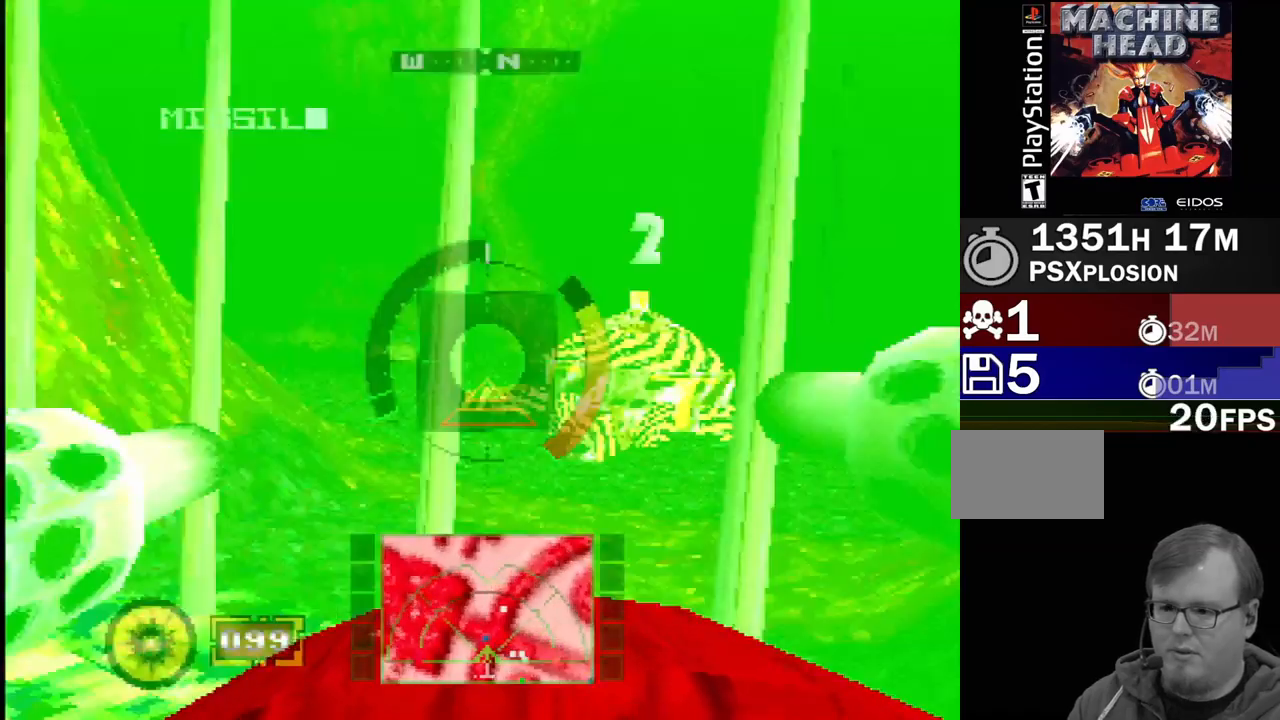
{"dt_ms": 500, "buttons": ["CROSS", "L1", "DPAD_RIGHT"], "events": [[50, "DPAD_RIGHT", "down"], [67, "CROSS", "down"], [283, "L1", "down"], [333, "L1", "up"], [400, "L1", "down"]]}
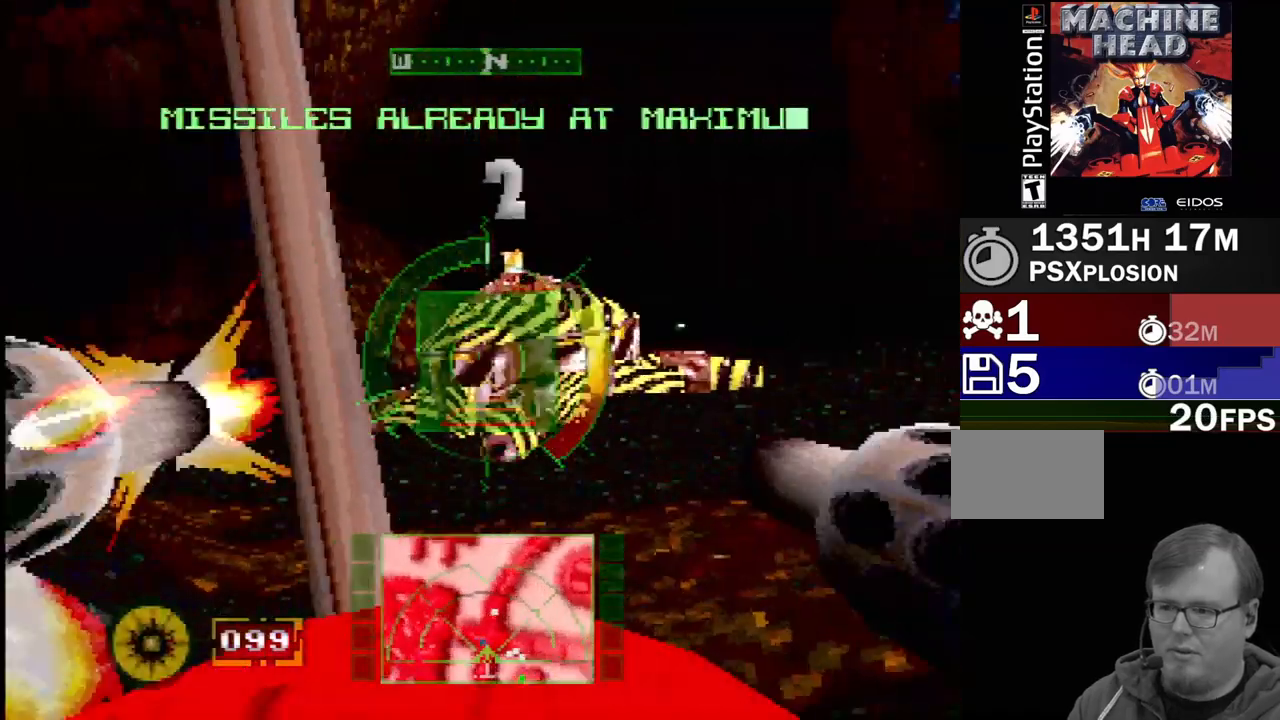
{"dt_ms": 500, "buttons": ["CROSS", "DPAD_RIGHT"], "events": [[50, "DPAD_RIGHT", "up"], [350, "L1", "up"], [400, "DPAD_RIGHT", "down"]]}
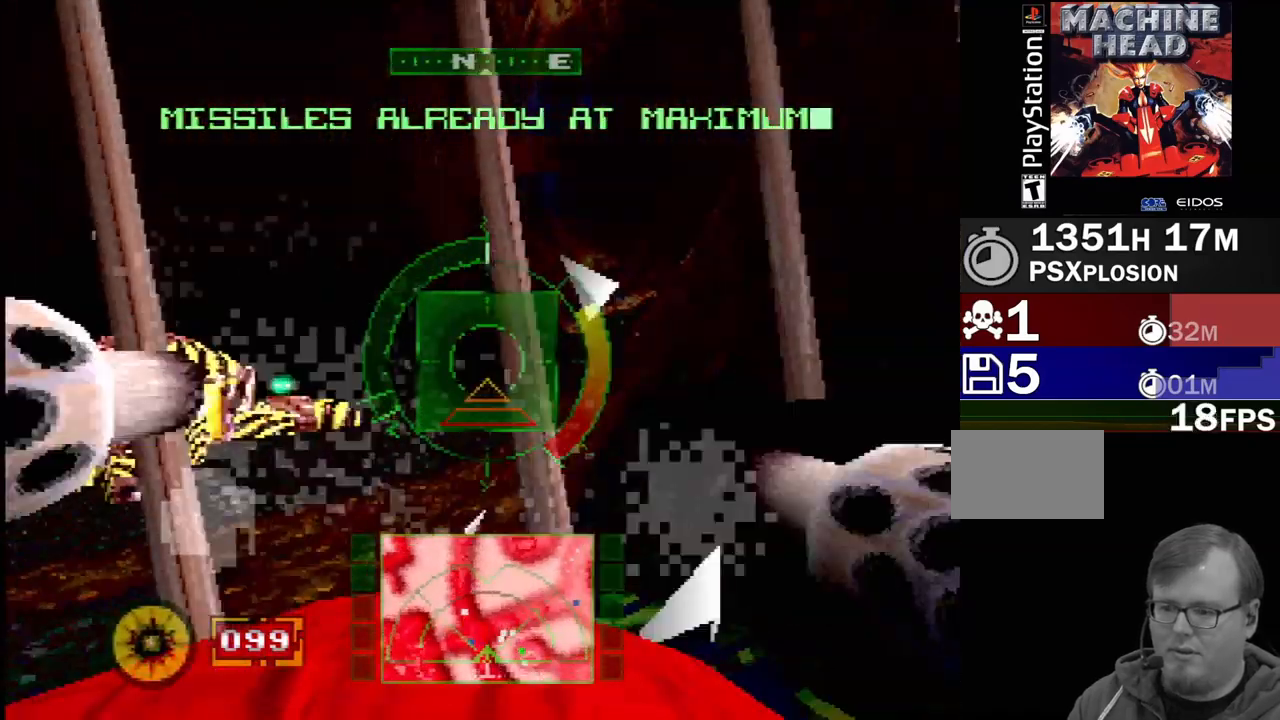
{"dt_ms": 500, "buttons": ["CROSS"], "events": [[17, "CROSS", "up"], [350, "DPAD_RIGHT", "up"], [467, "CROSS", "down"]]}
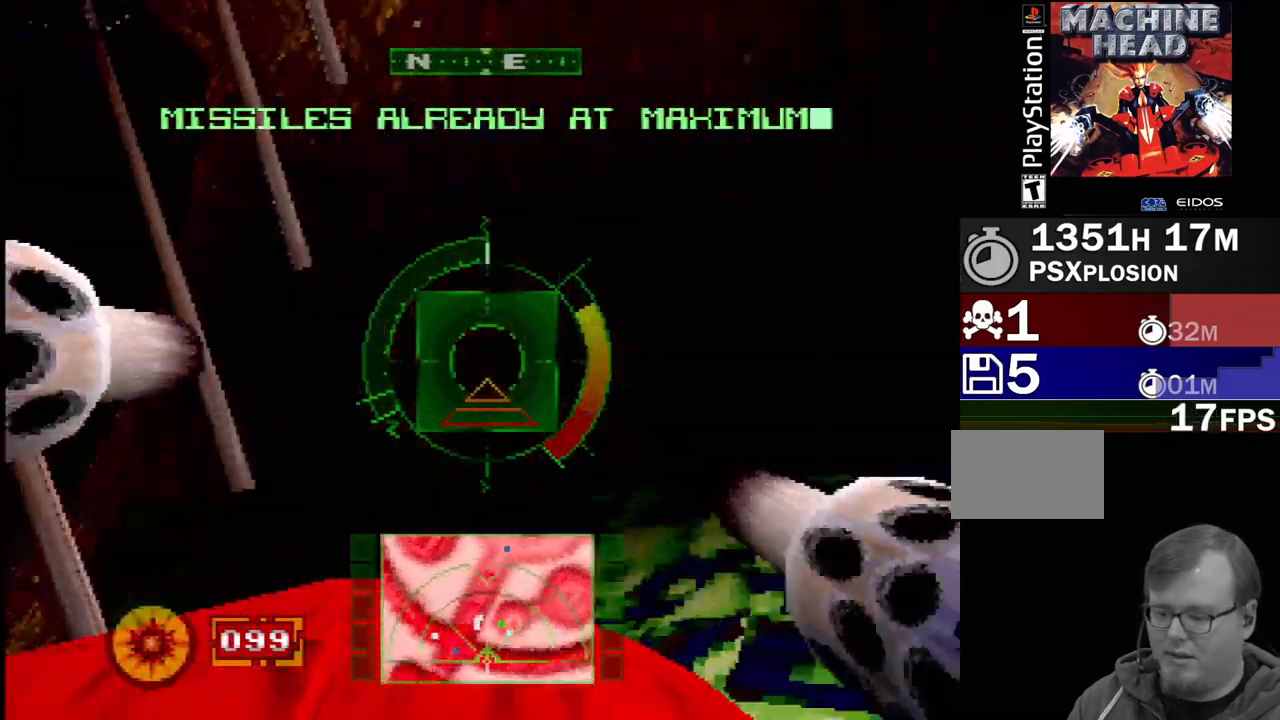
{"dt_ms": 500, "buttons": [], "events": [[117, "CROSS", "up"], [133, "DPAD_RIGHT", "down"], [317, "DPAD_RIGHT", "up"]]}
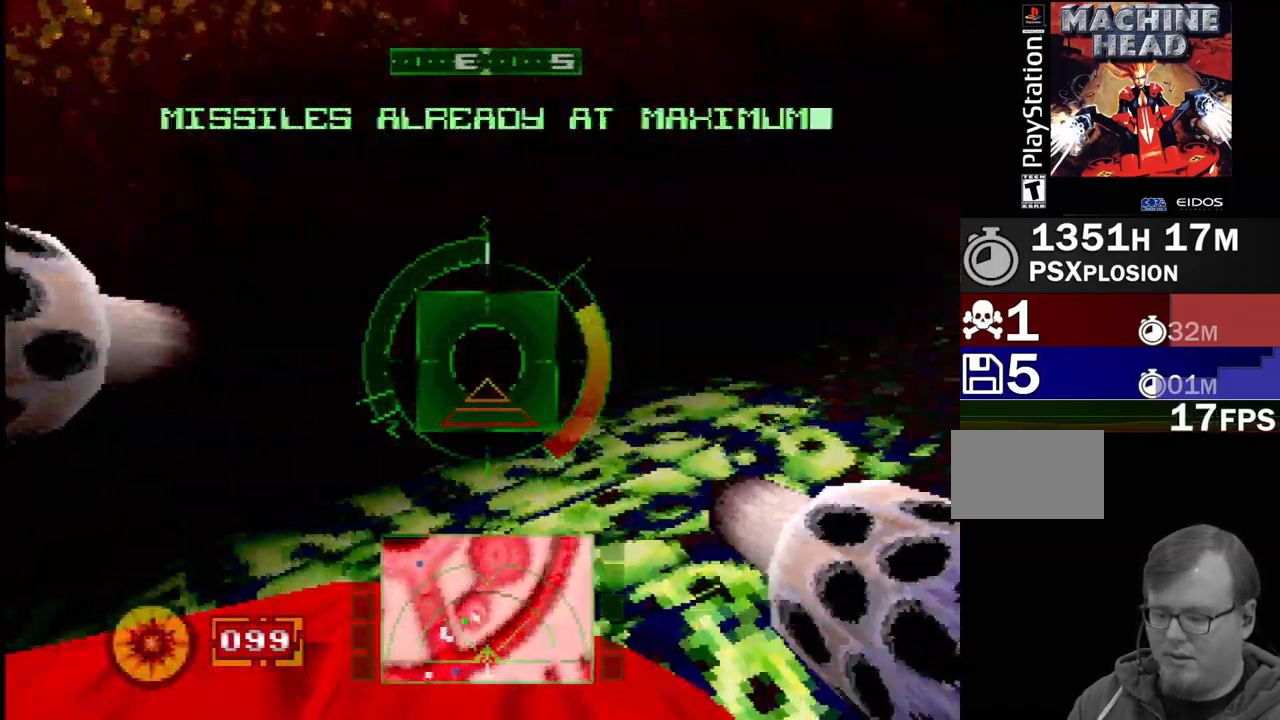
{"dt_ms": 500, "buttons": ["DPAD_LEFT"], "events": [[167, "DPAD_RIGHT", "down"], [317, "DPAD_RIGHT", "up"], [500, "DPAD_LEFT", "down"]]}
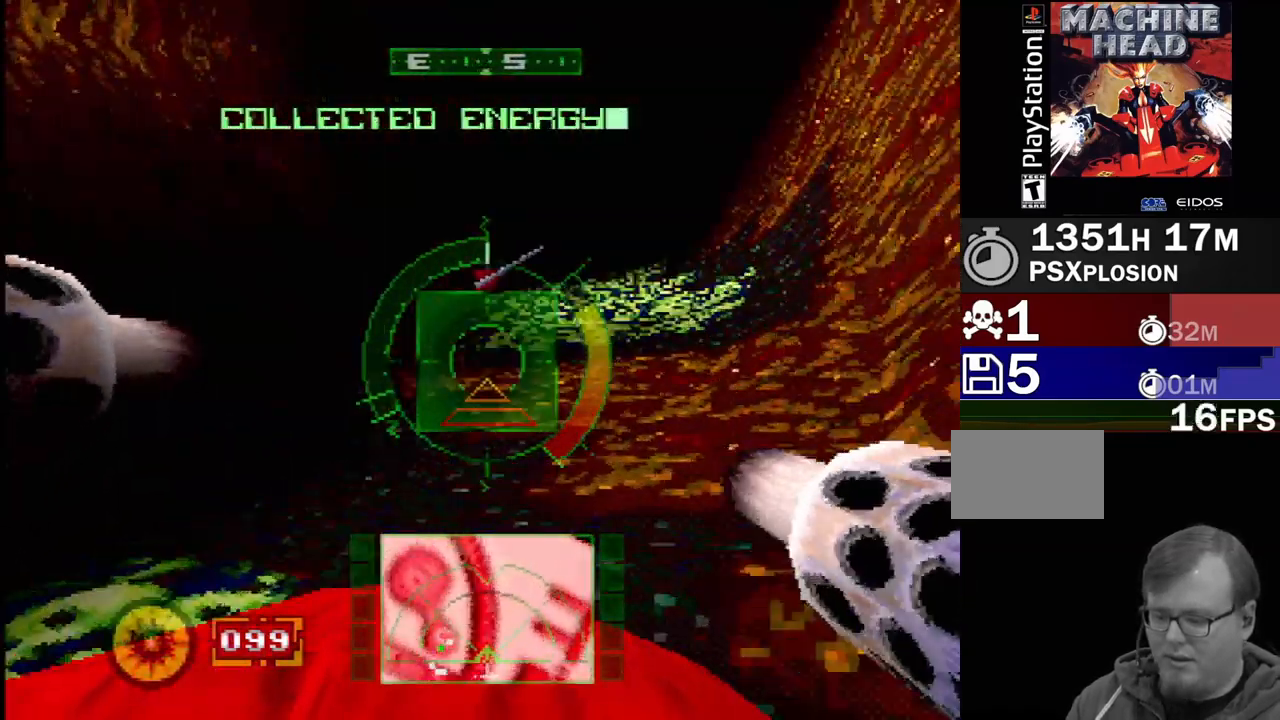
{"dt_ms": 500, "buttons": ["DPAD_LEFT"], "events": [[383, "DPAD_LEFT", "up"], [467, "DPAD_LEFT", "down"]]}
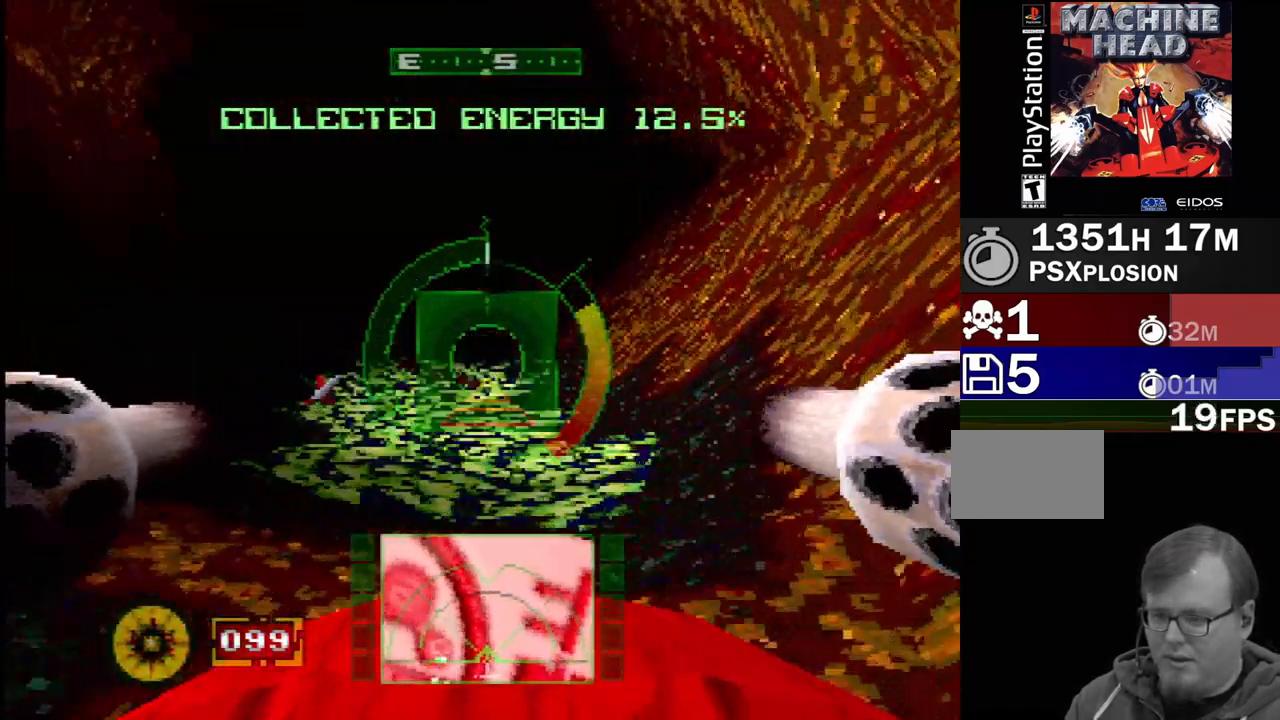
{"dt_ms": 500, "buttons": [], "events": [[50, "DPAD_LEFT", "up"], [333, "DPAD_RIGHT", "down"], [500, "DPAD_RIGHT", "up"]]}
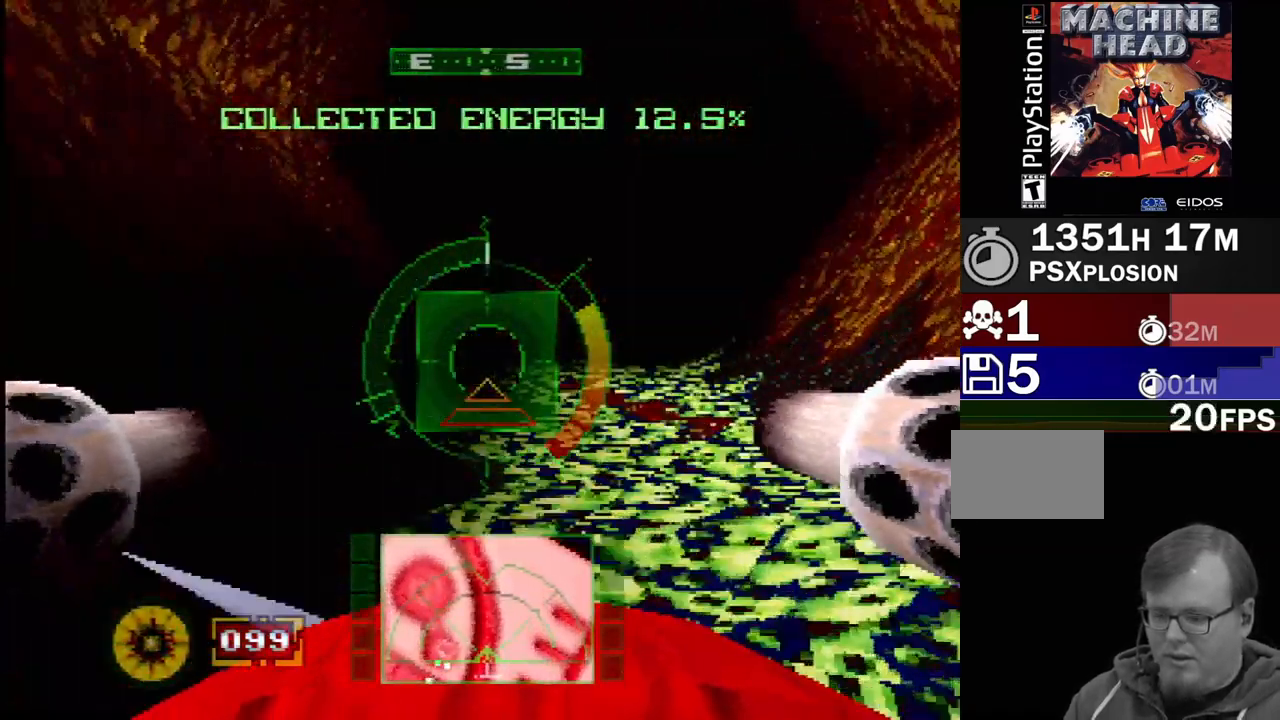
{"dt_ms": 1000, "buttons": ["DPAD_LEFT"]}
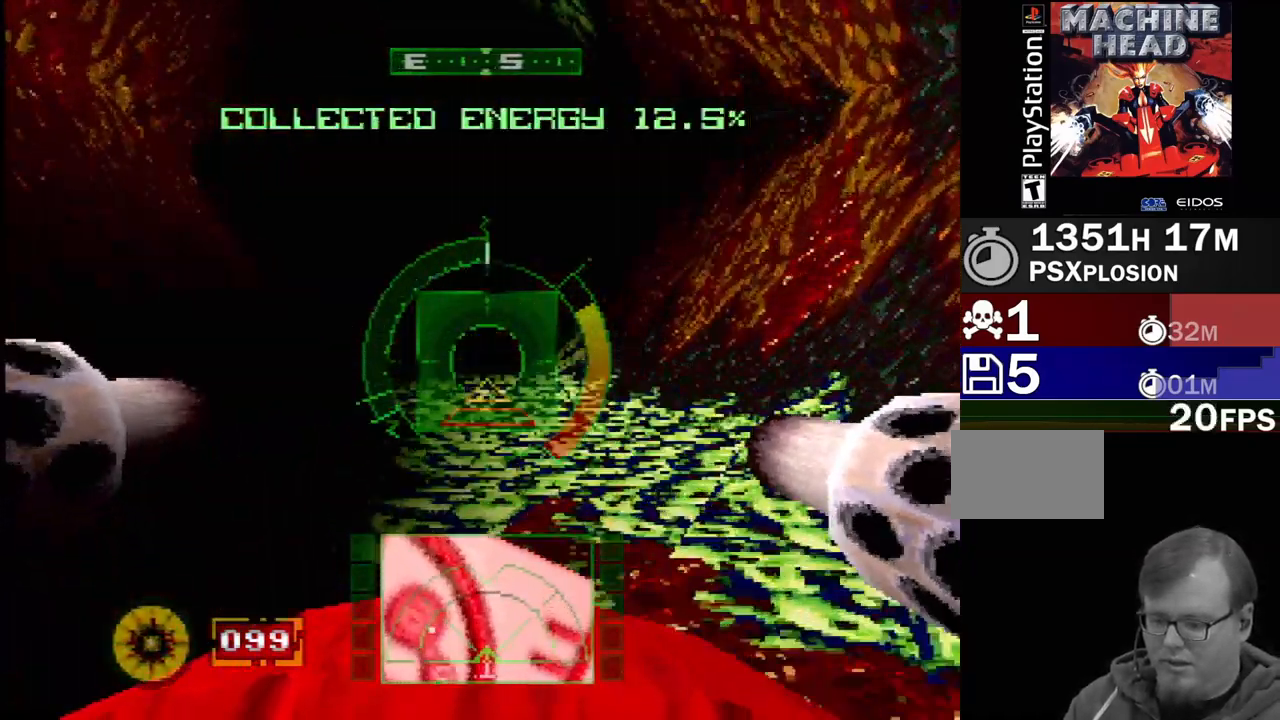
{"dt_ms": 500, "buttons": ["DPAD_LEFT"], "events": [[17, "DPAD_LEFT", "up"], [500, "DPAD_LEFT", "down"]]}
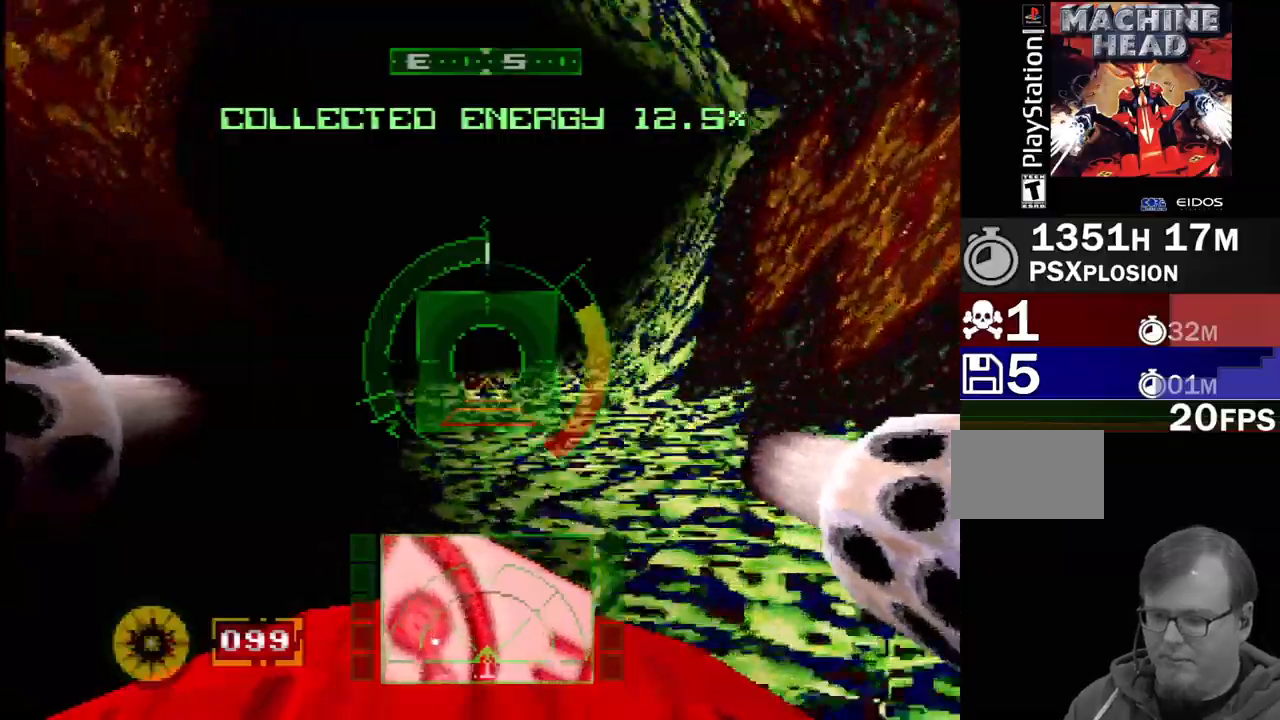
{"dt_ms": 500, "buttons": ["DPAD_LEFT"], "events": [[67, "DPAD_LEFT", "up"], [450, "DPAD_LEFT", "down"]]}
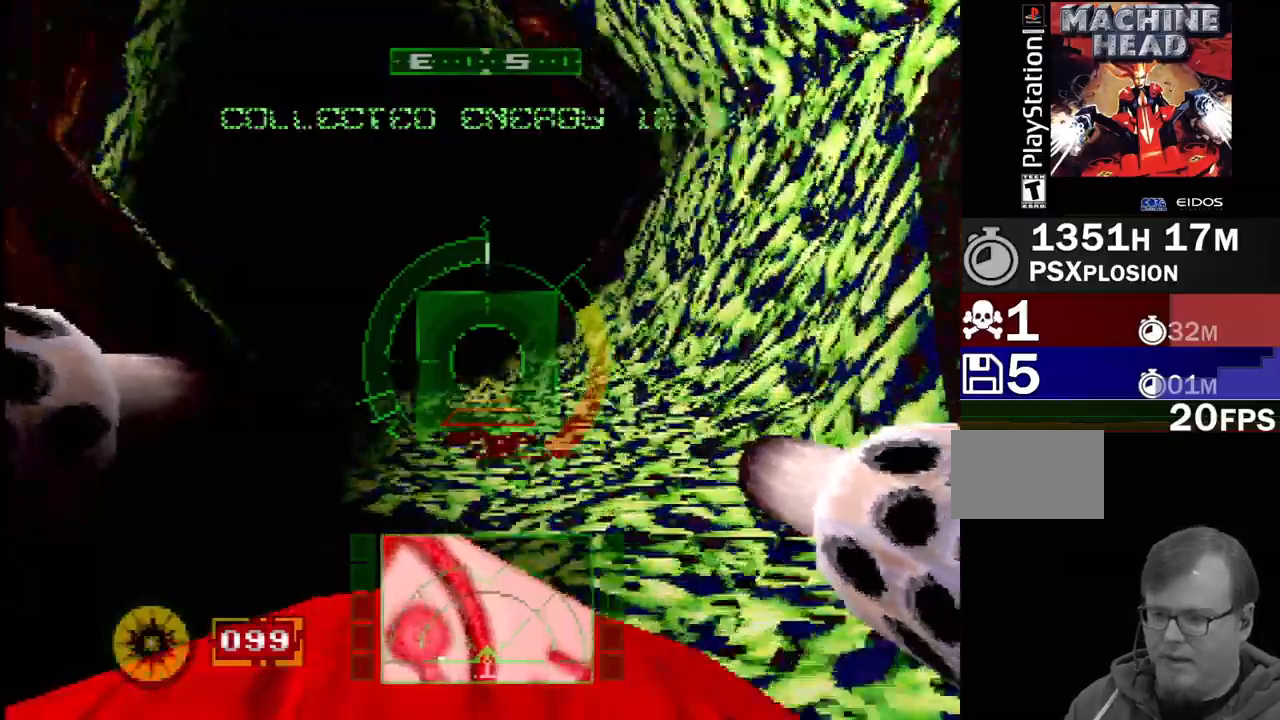
{"dt_ms": 500, "buttons": [], "events": [[133, "DPAD_LEFT", "up"]]}
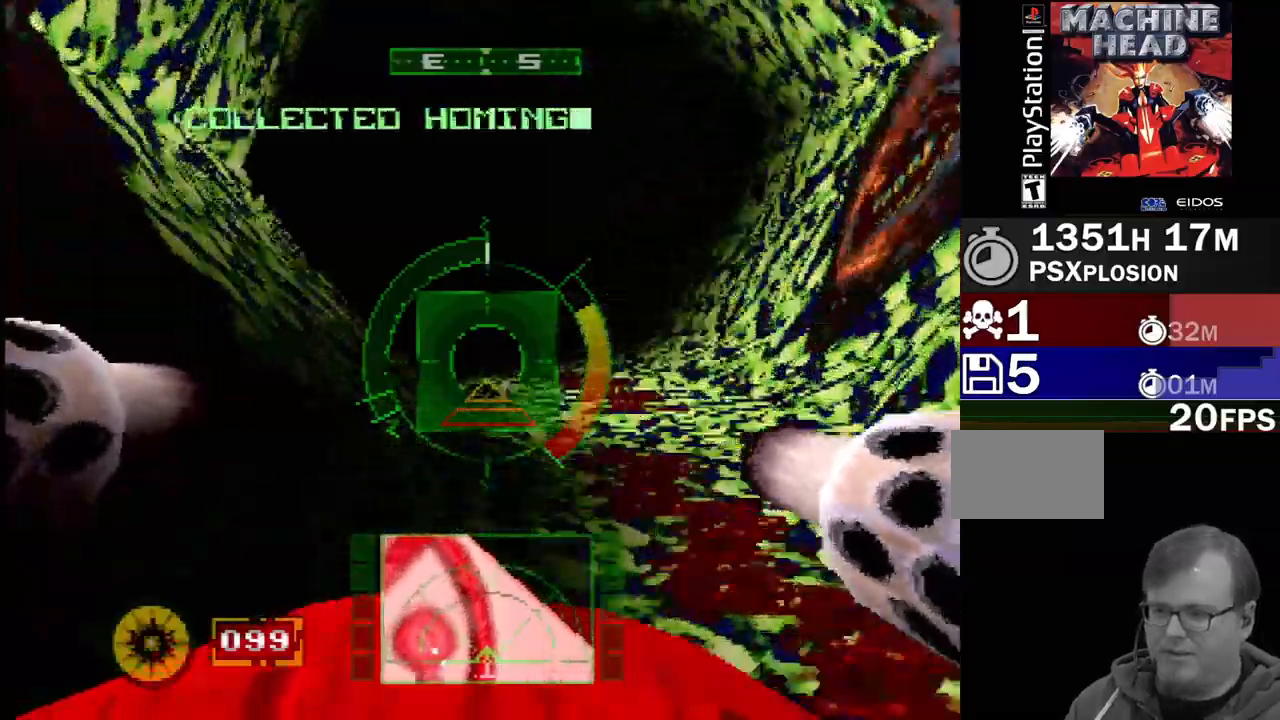
{"dt_ms": 500, "buttons": ["DPAD_LEFT"], "events": [[17, "DPAD_RIGHT", "down"], [200, "DPAD_RIGHT", "up"], [467, "DPAD_LEFT", "down"]]}
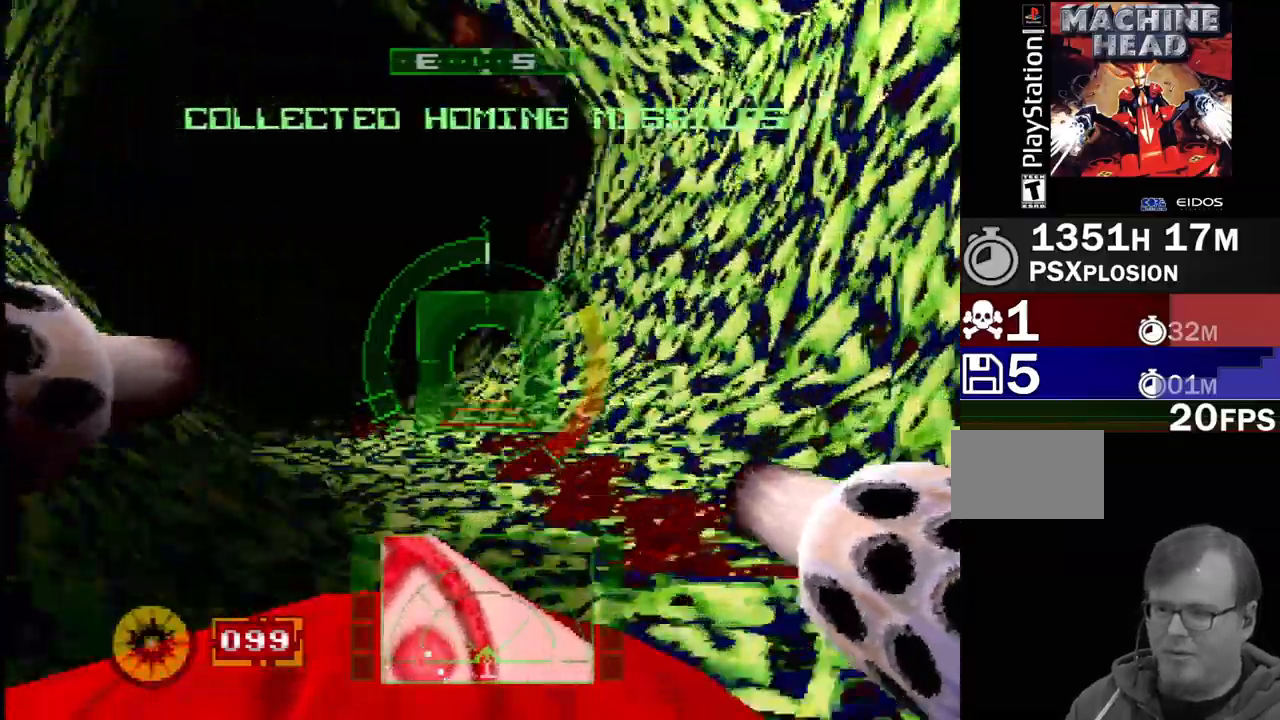
{"dt_ms": 500, "buttons": [], "events": [[233, "DPAD_LEFT", "up"]]}
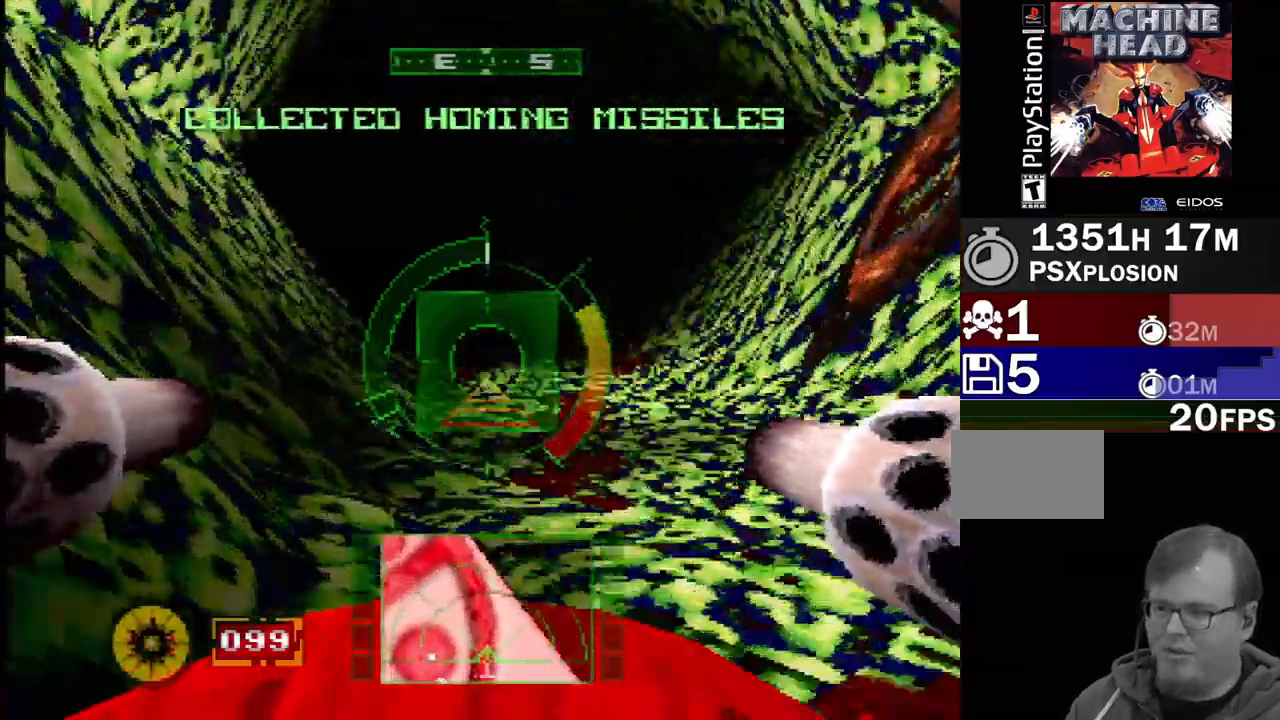
{"dt_ms": 500, "buttons": [], "events": [[17, "DPAD_RIGHT", "down"], [183, "DPAD_RIGHT", "up"]]}
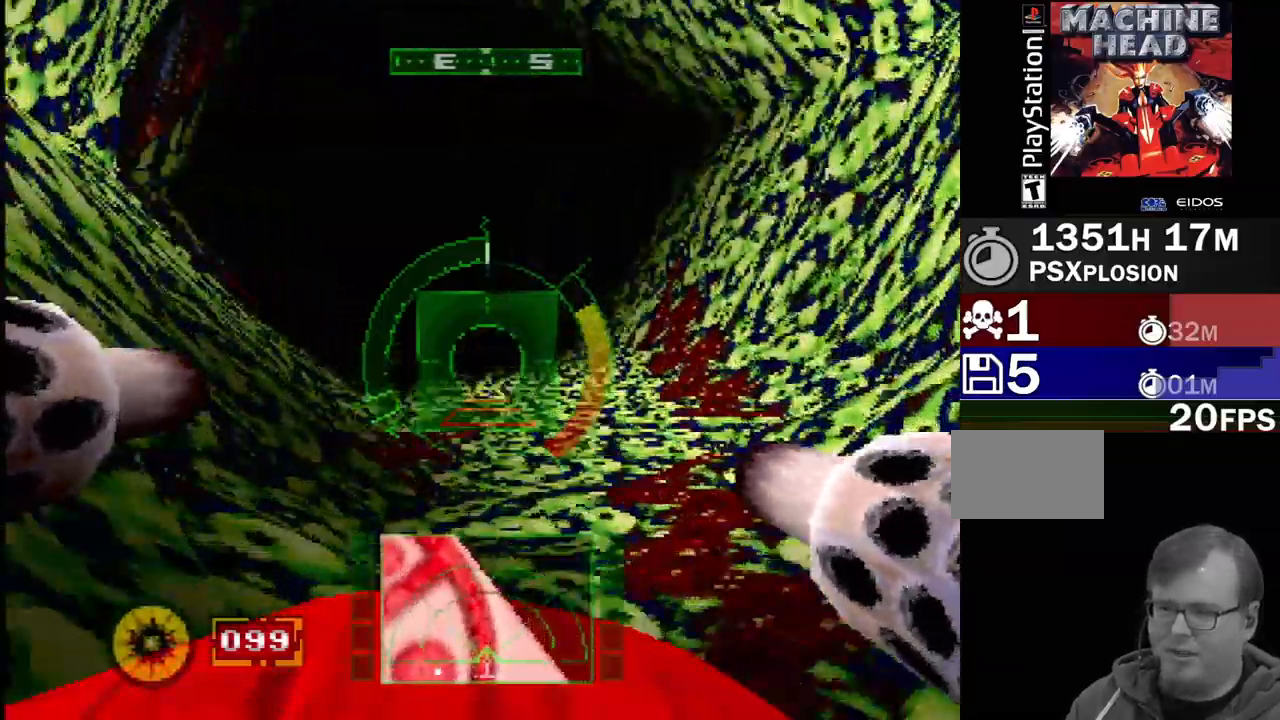
{"dt_ms": 500, "buttons": ["DPAD_LEFT"], "events": [[433, "DPAD_LEFT", "down"]]}
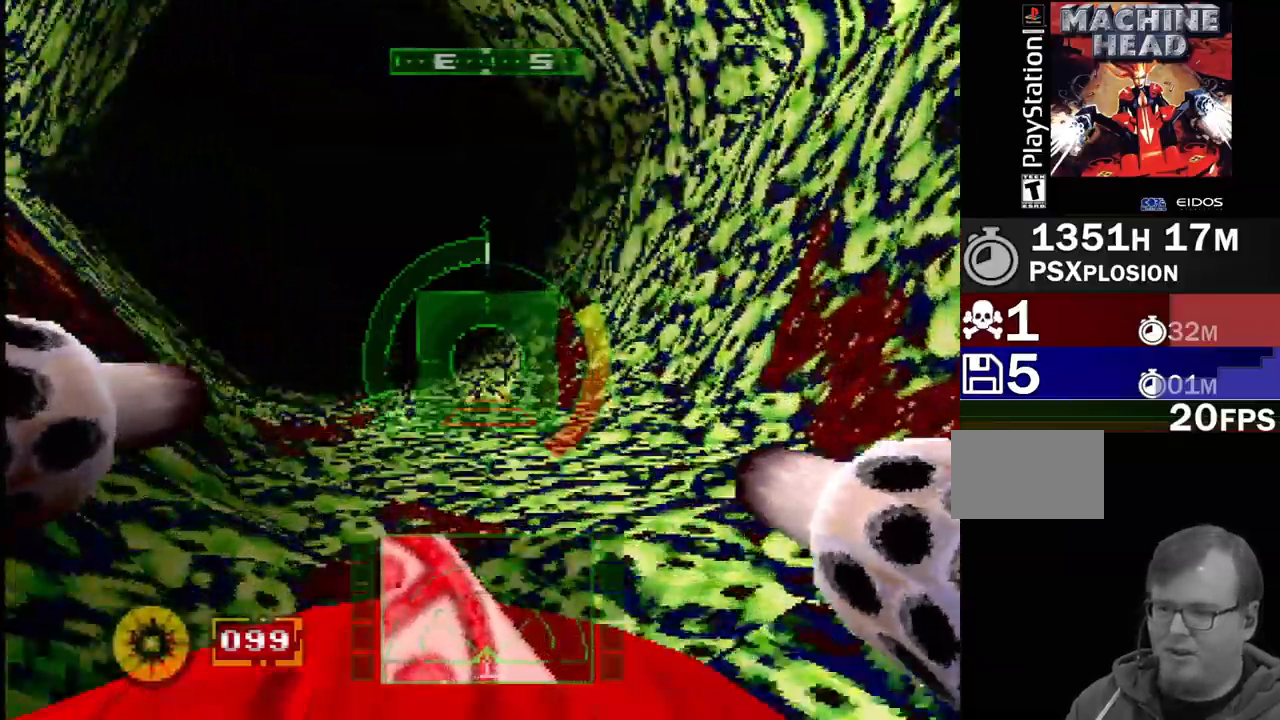
{"dt_ms": 500, "buttons": ["DPAD_LEFT"], "events": [[33, "DPAD_LEFT", "up"], [483, "DPAD_LEFT", "down"]]}
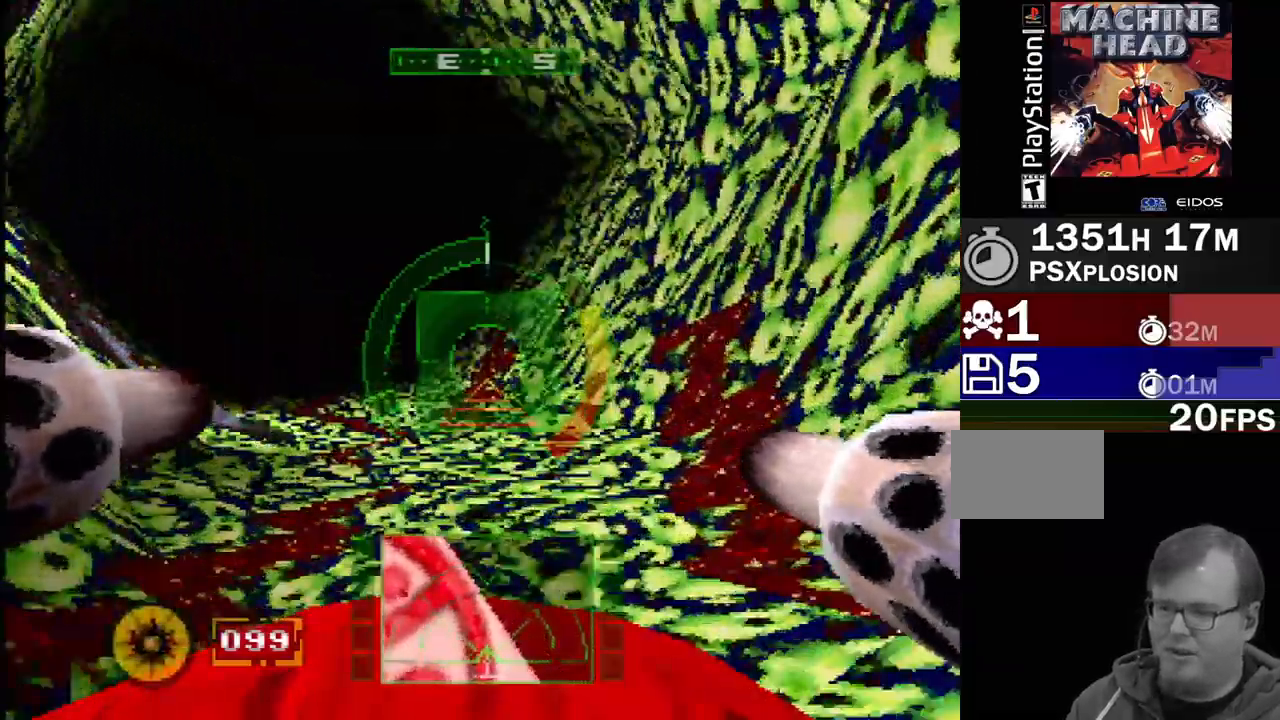
{"dt_ms": 500, "buttons": [], "events": [[233, "DPAD_LEFT", "up"]]}